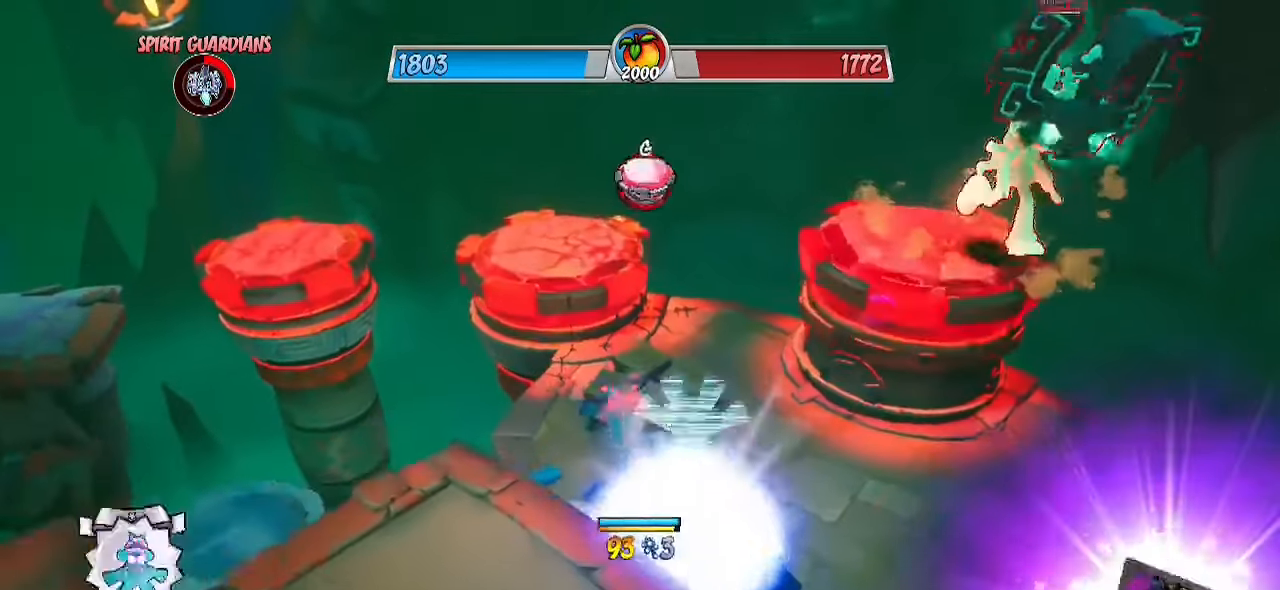
Gameplay with a controller (PlayStation layout); each line is a JSON object with the inputs held at the frame after it. "events" lists button and stick changes between this image and that frame as [ms after this image, input, new state], when the widget could be followed in between. Not read: R1 R3.
{"buttons": [], "left_stick": "up", "right_stick": "right", "events": [[183, "CROSS", "up"], [383, "right_stick", "right"]]}
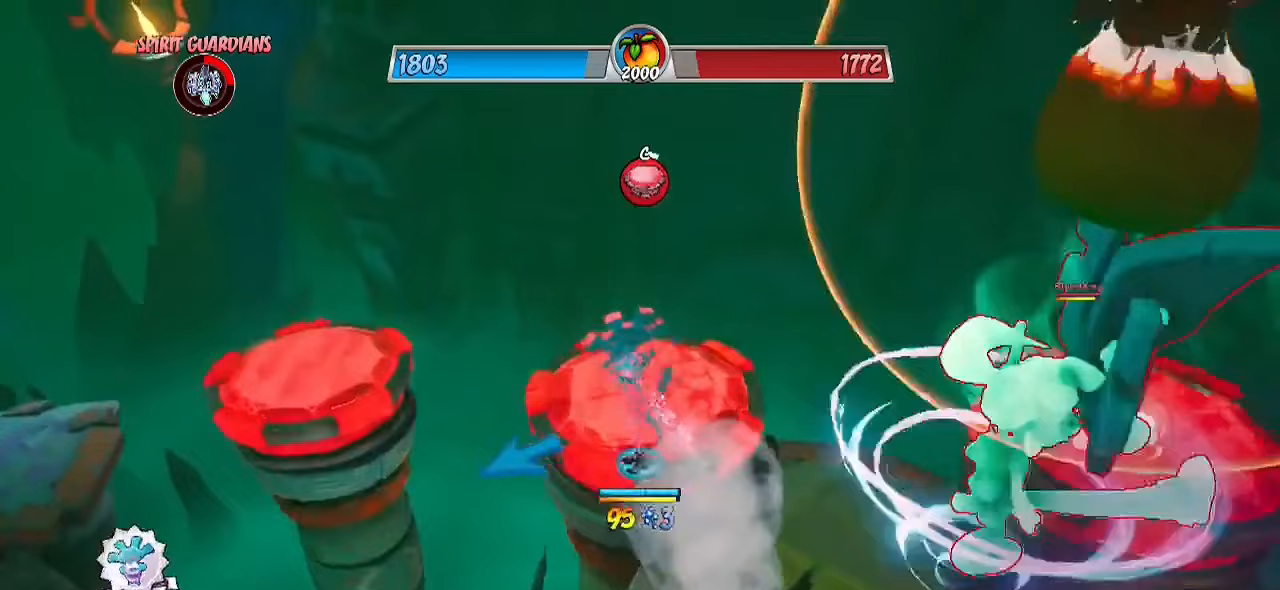
{"buttons": [], "left_stick": "up-right", "right_stick": "right", "events": [[317, "left_stick", "up-right"]]}
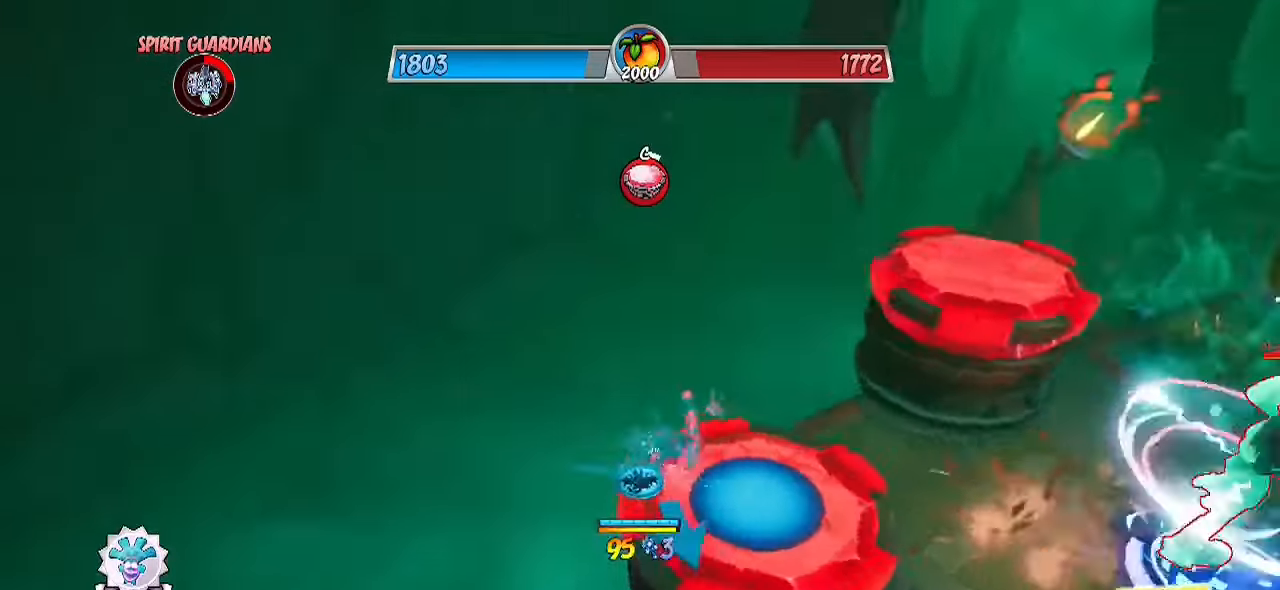
{"buttons": [], "left_stick": "center", "right_stick": "center", "events": [[83, "left_stick", "right"], [333, "right_stick", "center"], [417, "left_stick", "center"]]}
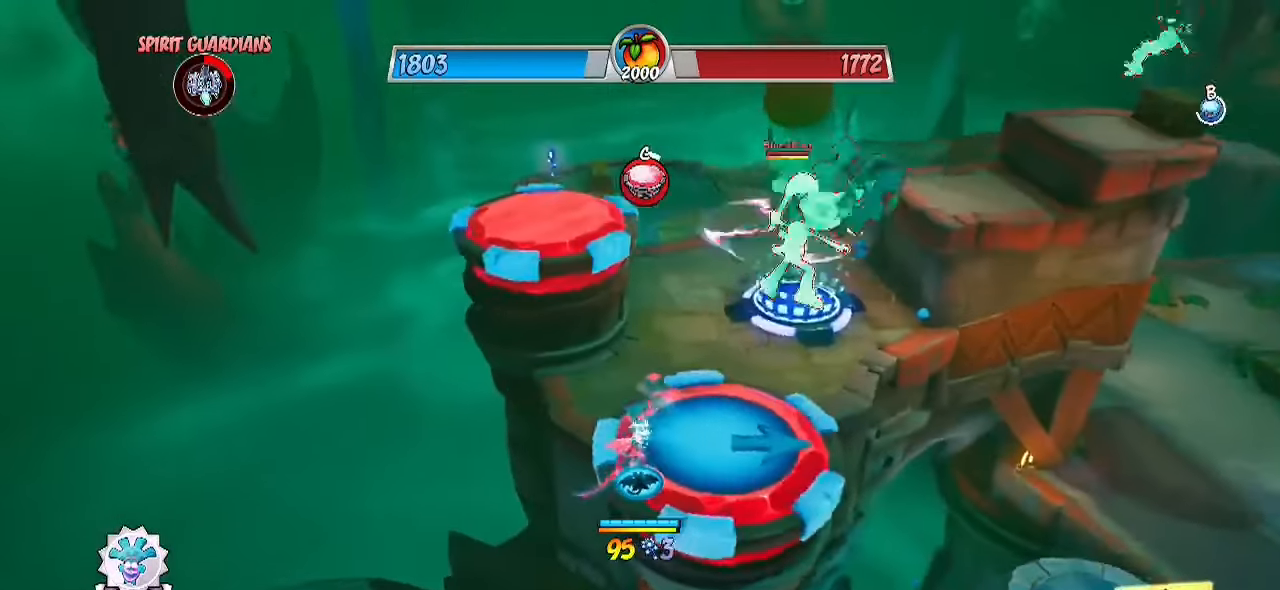
{"buttons": [], "left_stick": "up-left", "right_stick": "center", "events": [[217, "left_stick", "up"], [217, "right_stick", "right"], [283, "left_stick", "up-left"], [450, "right_stick", "center"]]}
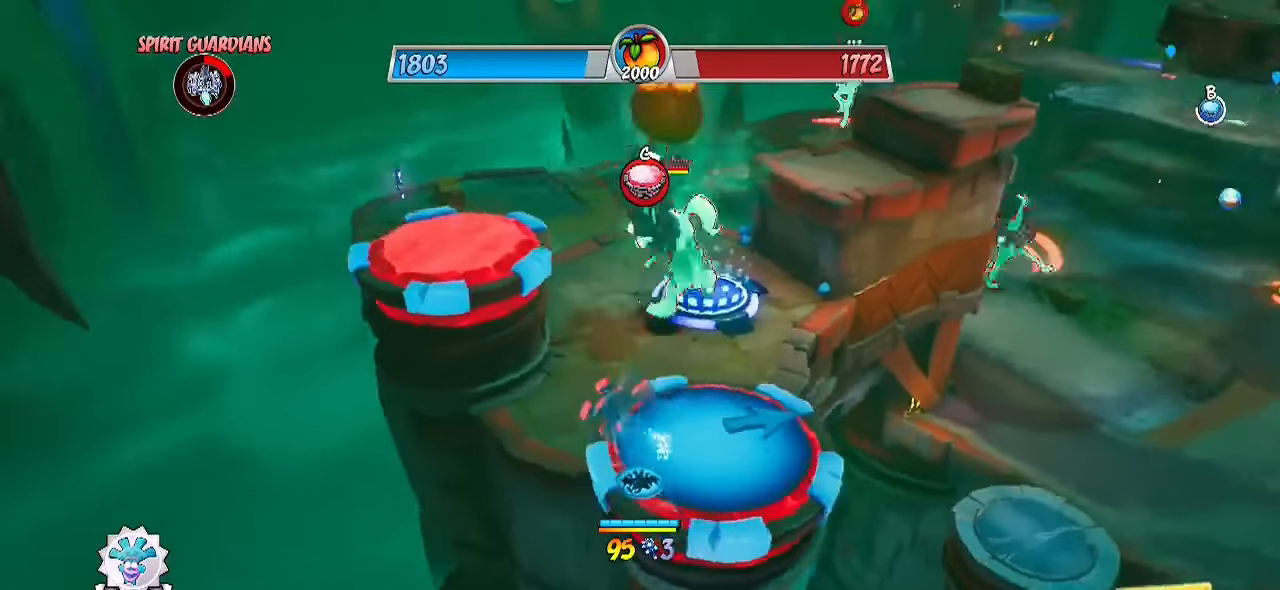
{"buttons": [], "left_stick": "up-left", "right_stick": "right", "events": [[100, "CROSS", "down"], [283, "CROSS", "up"], [483, "right_stick", "right"]]}
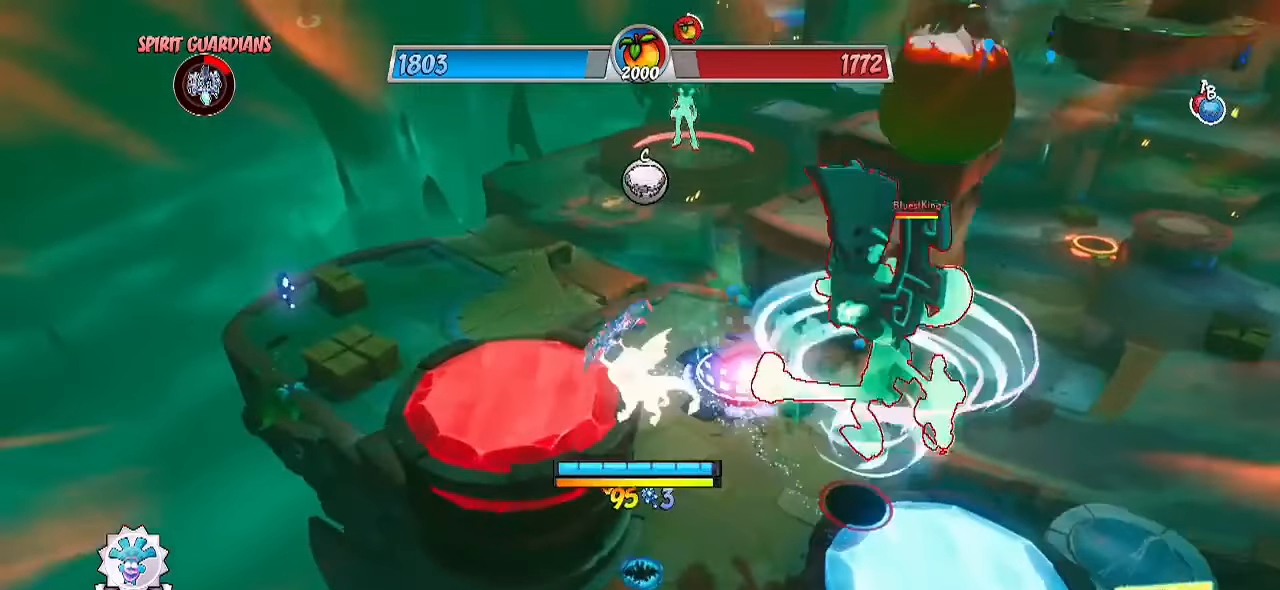
{"buttons": [], "left_stick": "up", "right_stick": "center", "events": [[200, "left_stick", "up"], [200, "right_stick", "center"]]}
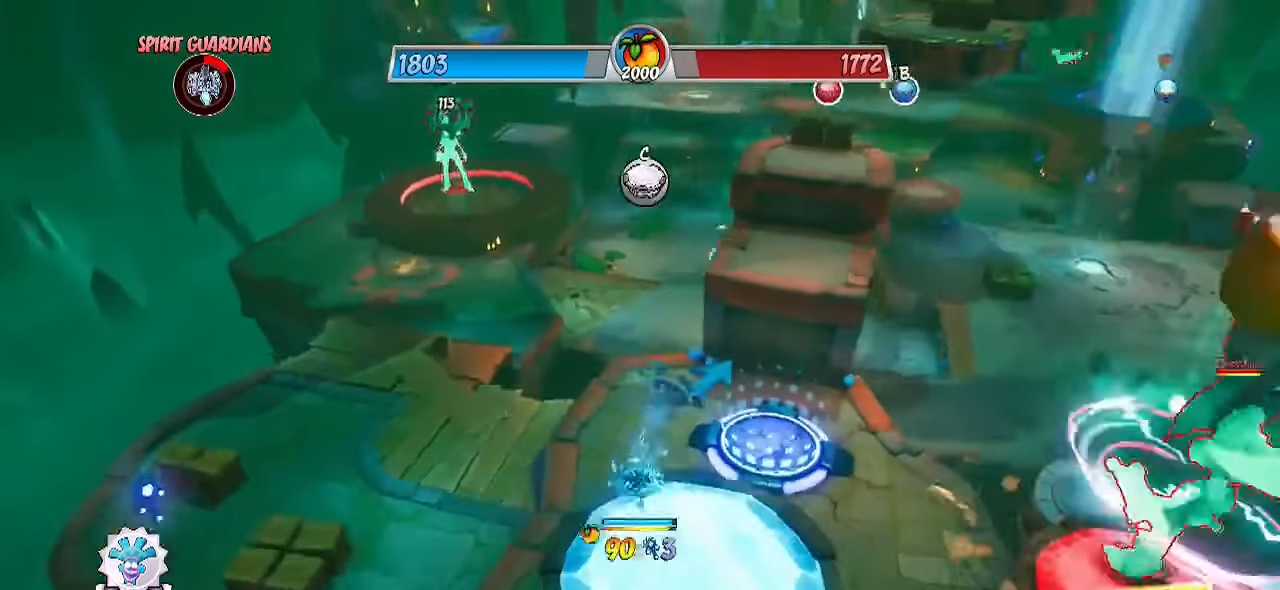
{"buttons": ["CROSS"], "left_stick": "up", "right_stick": "center", "events": [[133, "CROSS", "down"], [300, "CROSS", "up"], [400, "CROSS", "down"]]}
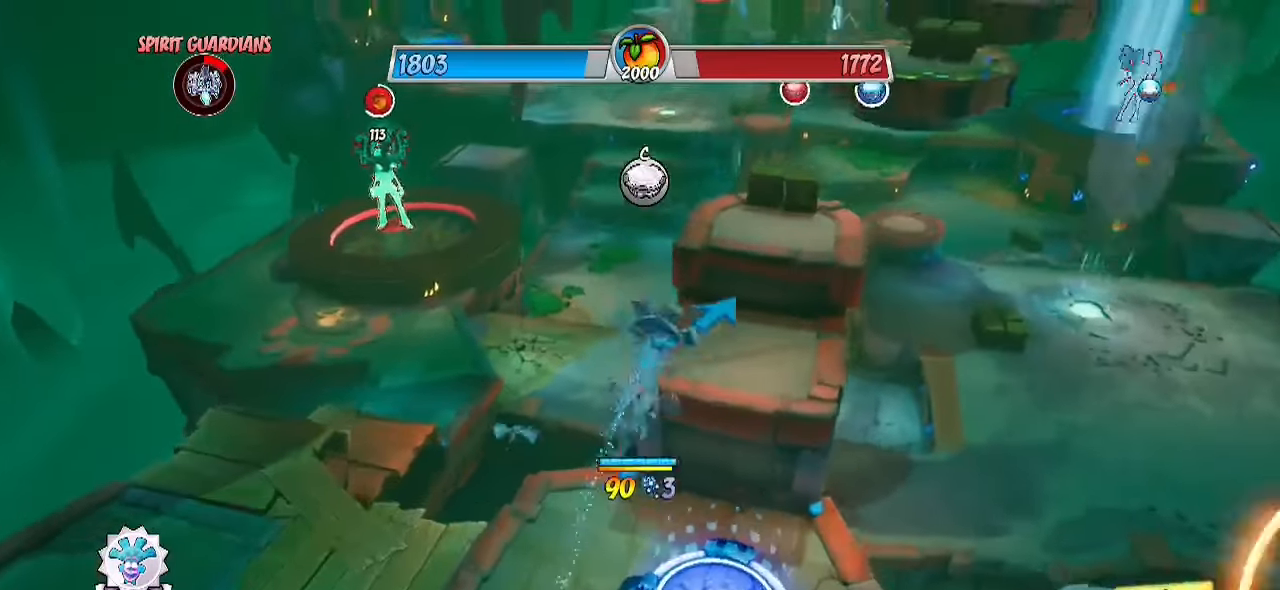
{"buttons": [], "left_stick": "up", "right_stick": "center", "events": [[33, "CROSS", "up"]]}
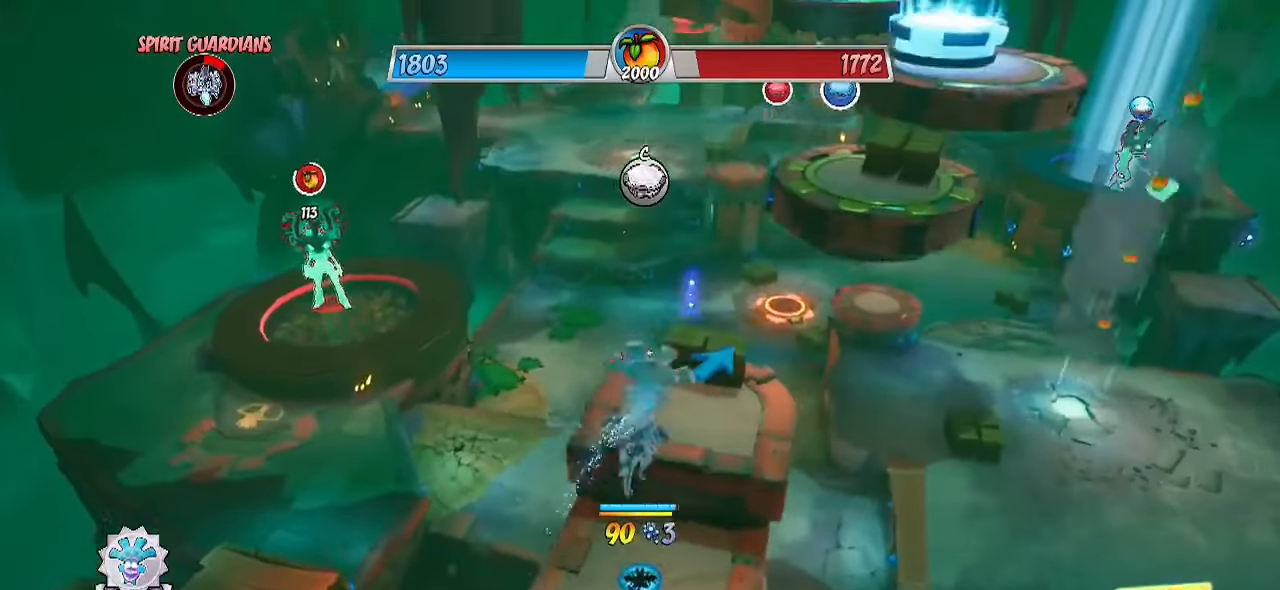
{"buttons": [], "left_stick": "center", "right_stick": "center", "events": [[333, "left_stick", "center"], [350, "CROSS", "down"], [433, "CROSS", "up"]]}
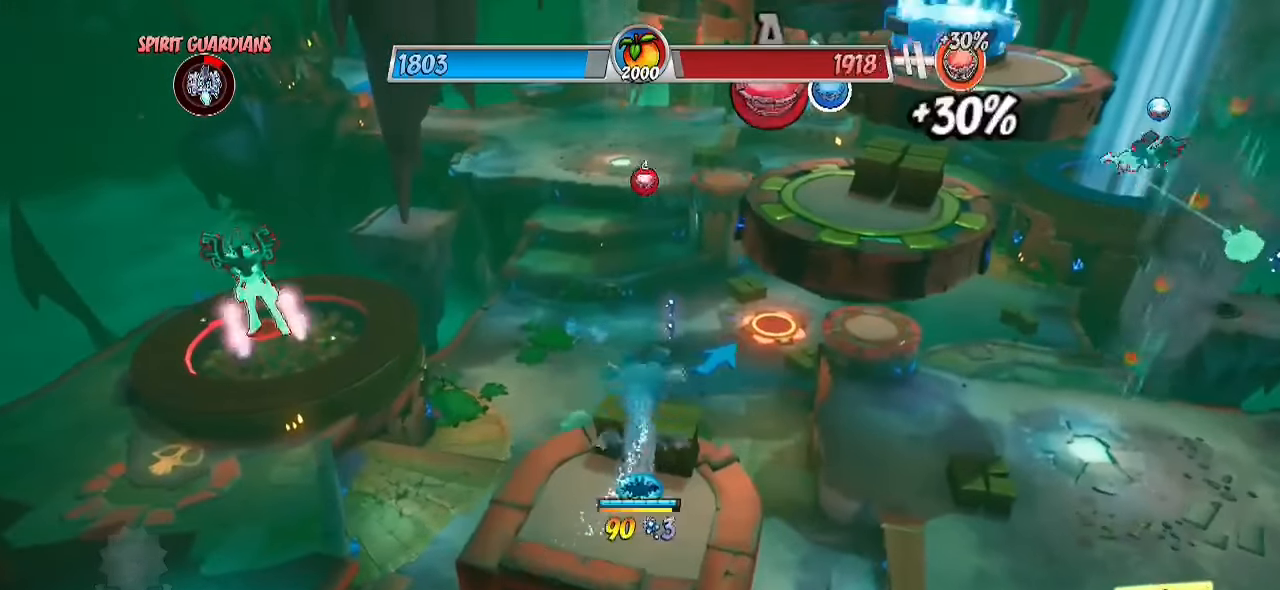
{"buttons": [], "left_stick": "up-right", "right_stick": "left", "events": [[117, "left_stick", "up"], [233, "left_stick", "center"], [367, "left_stick", "up"], [367, "right_stick", "left"], [417, "left_stick", "up-right"]]}
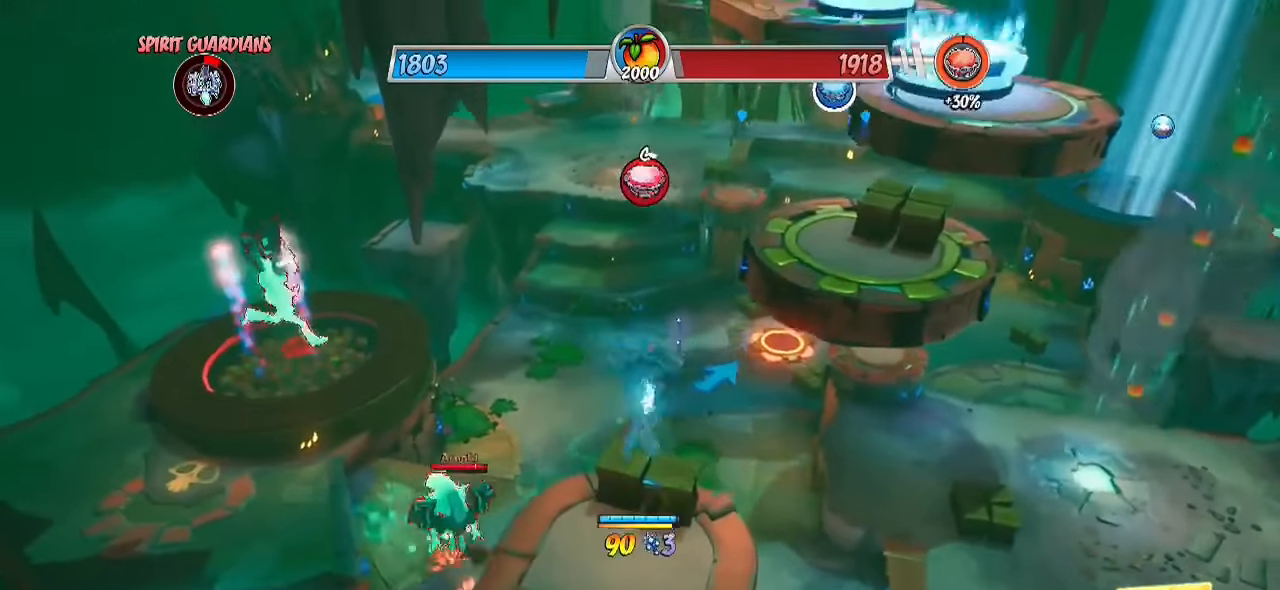
{"buttons": ["CROSS"], "left_stick": "up-right", "right_stick": "center", "events": [[183, "right_stick", "center"], [467, "CROSS", "down"]]}
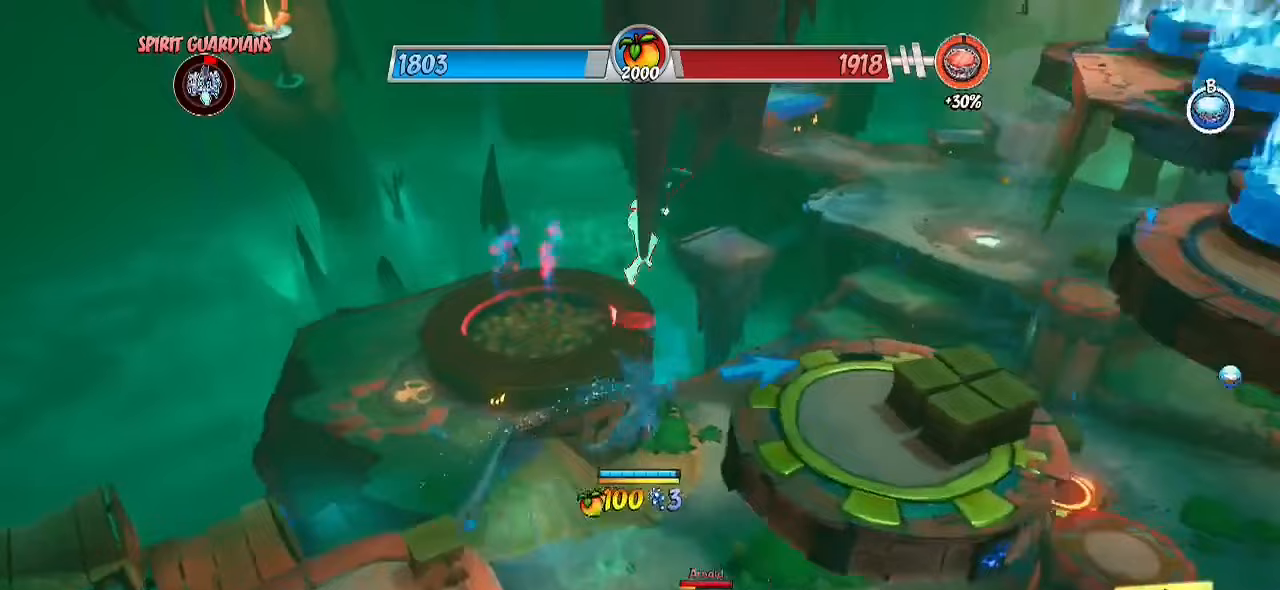
{"buttons": [], "left_stick": "up", "right_stick": "center", "events": [[33, "CROSS", "up"], [117, "left_stick", "right"], [350, "right_stick", "left"], [450, "left_stick", "up"], [500, "right_stick", "center"]]}
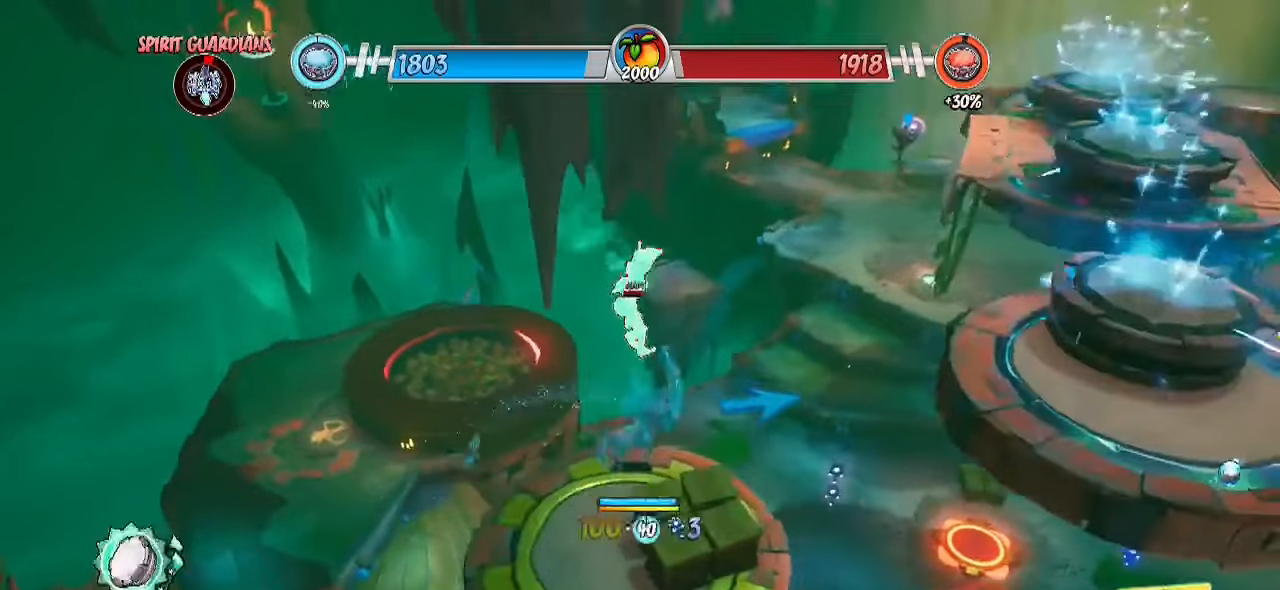
{"buttons": [], "left_stick": "up-left", "right_stick": "center", "events": [[17, "left_stick", "up-left"], [250, "right_stick", "down-left"], [500, "right_stick", "center"]]}
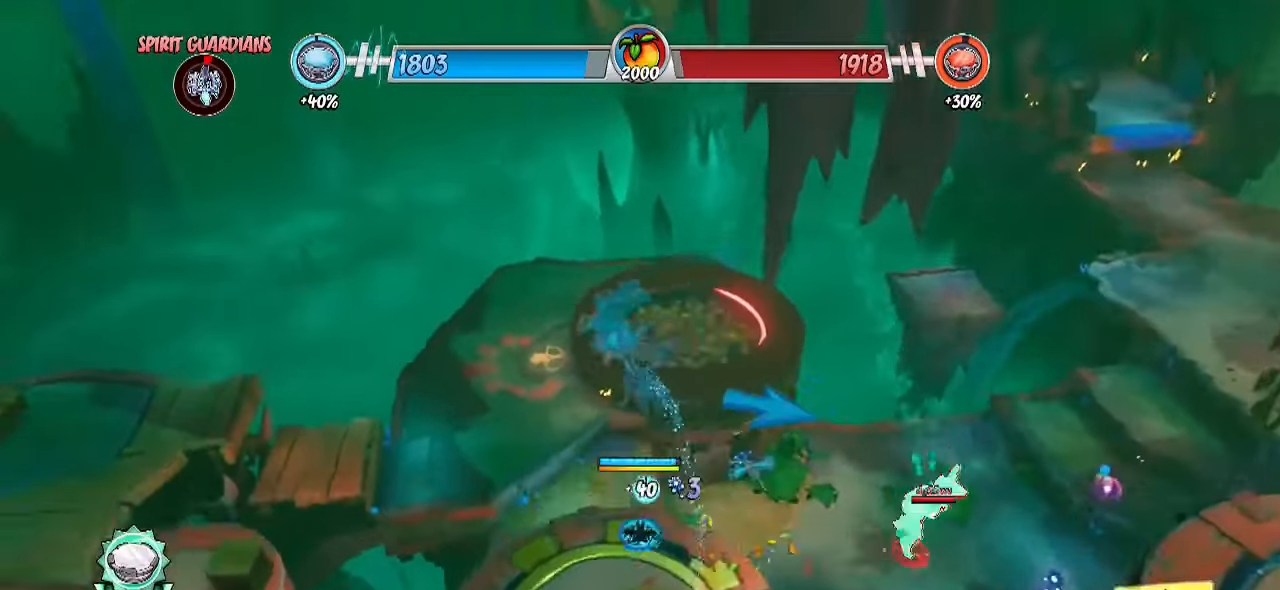
{"buttons": [], "left_stick": "up-left", "right_stick": "center", "events": [[100, "CROSS", "down"], [250, "CROSS", "up"]]}
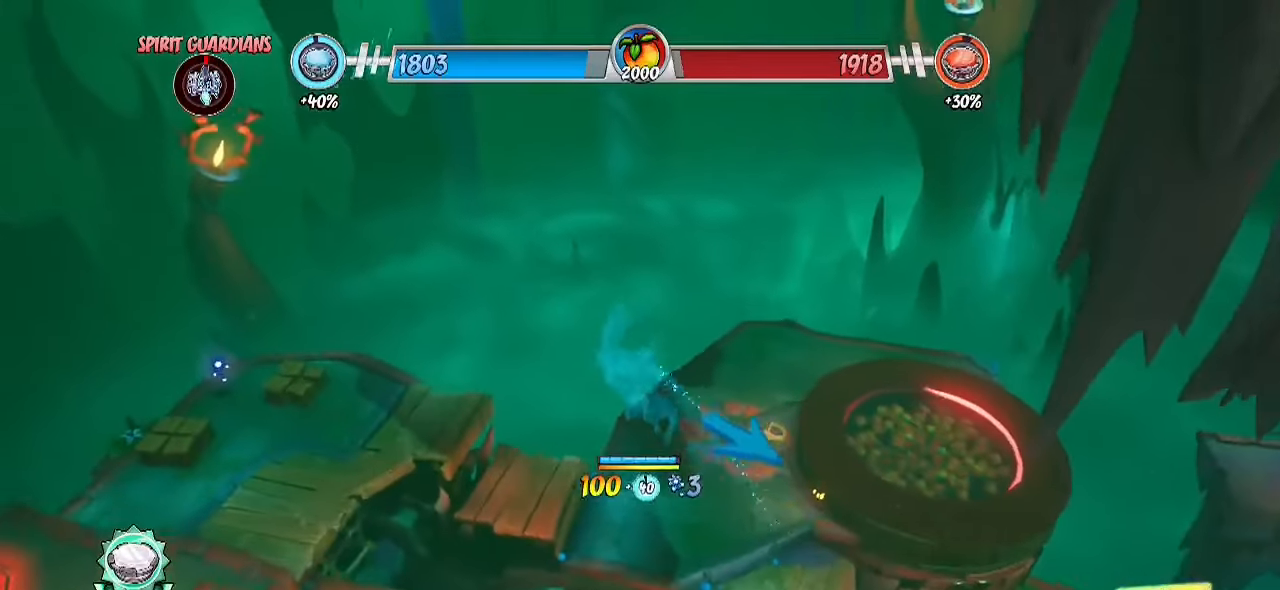
{"buttons": [], "left_stick": "up", "right_stick": "center", "events": [[17, "left_stick", "center"], [83, "left_stick", "up"], [83, "right_stick", "right"], [183, "right_stick", "center"], [267, "CROSS", "down"], [400, "CROSS", "up"]]}
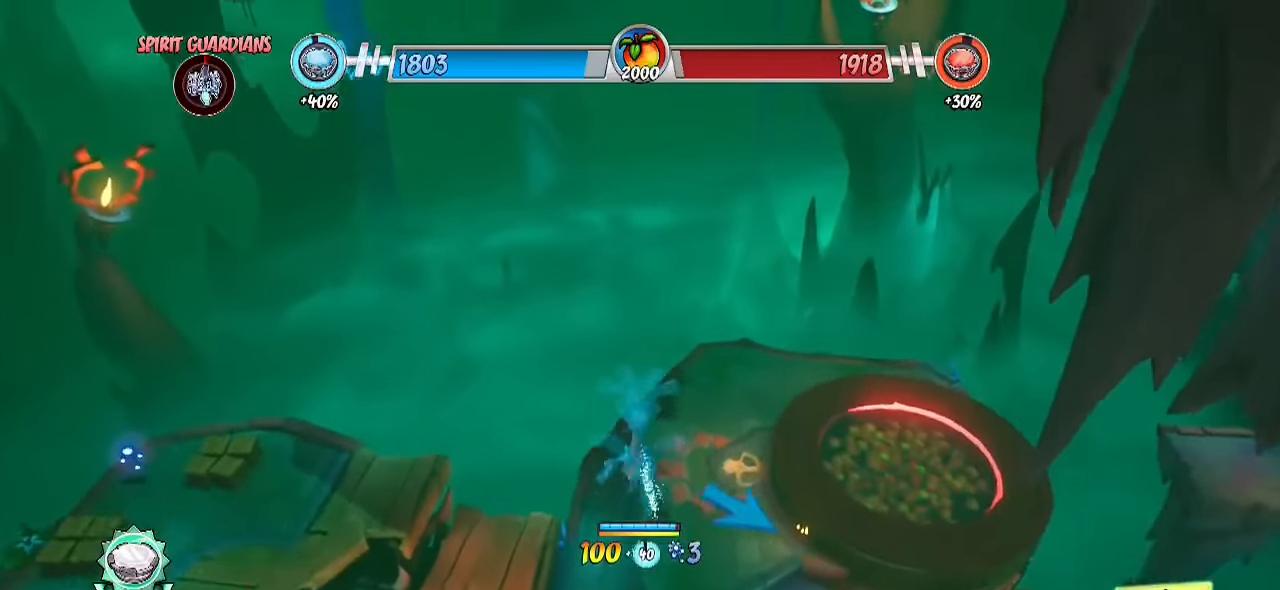
{"buttons": [], "left_stick": "up", "right_stick": "center", "events": [[50, "right_stick", "down-right"], [483, "right_stick", "center"]]}
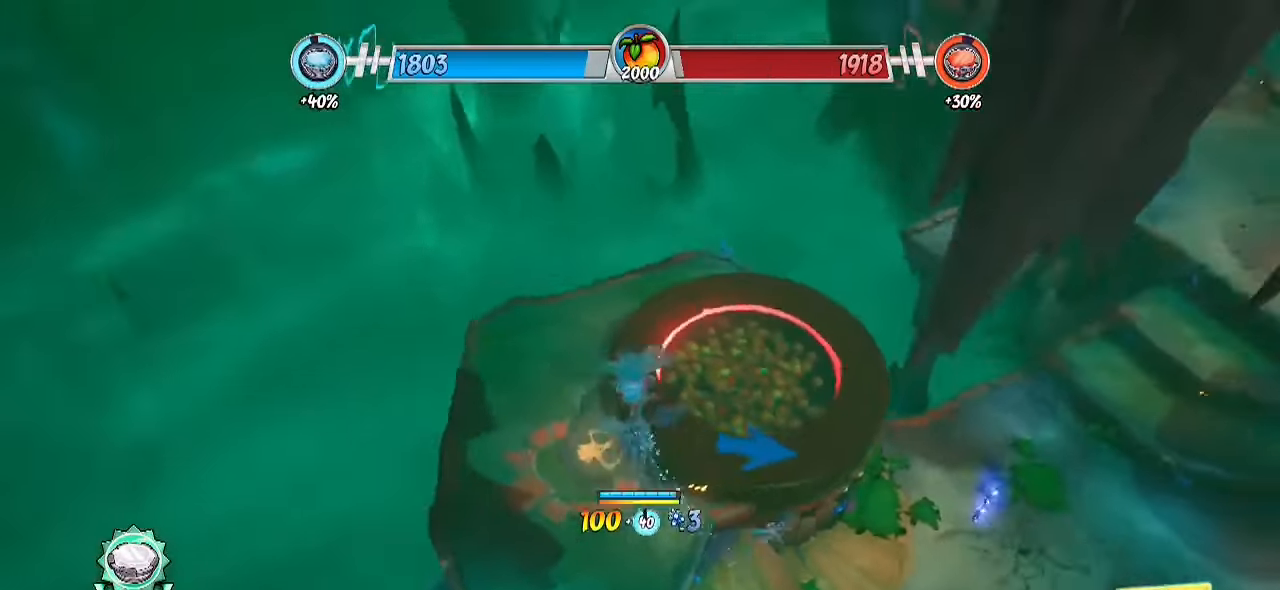
{"buttons": [], "left_stick": "up", "right_stick": "right", "events": [[133, "CROSS", "down"], [233, "CROSS", "up"], [367, "right_stick", "right"]]}
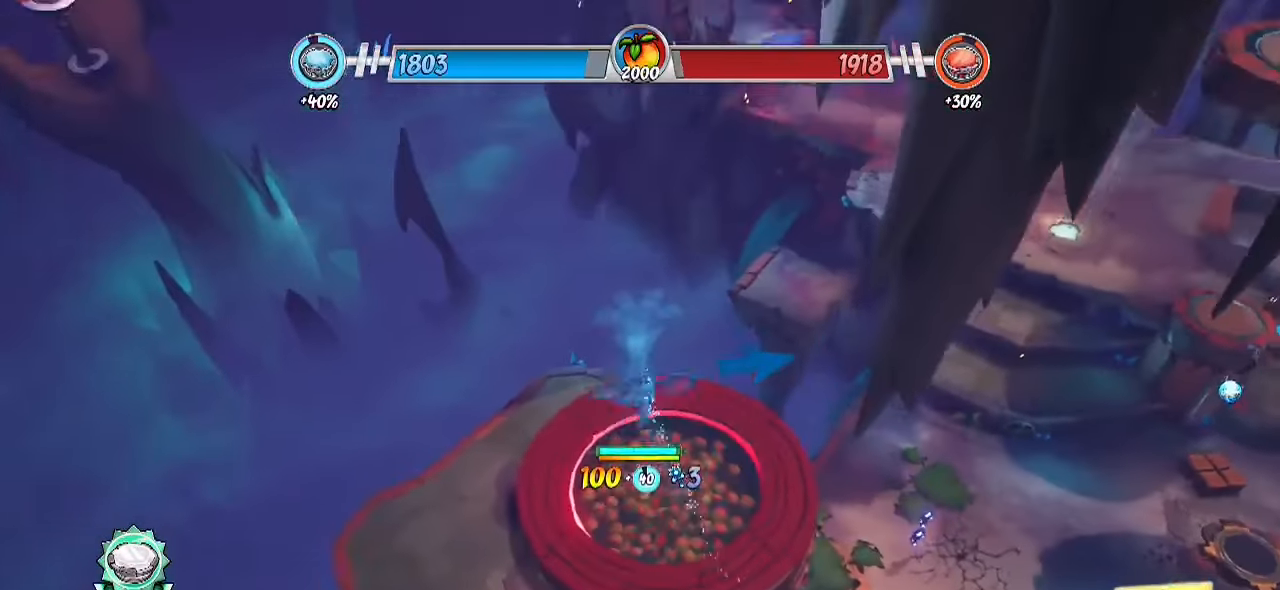
{"buttons": [], "left_stick": "left", "right_stick": "up-right", "events": [[67, "left_stick", "up-left"], [250, "right_stick", "up-right"], [483, "left_stick", "left"]]}
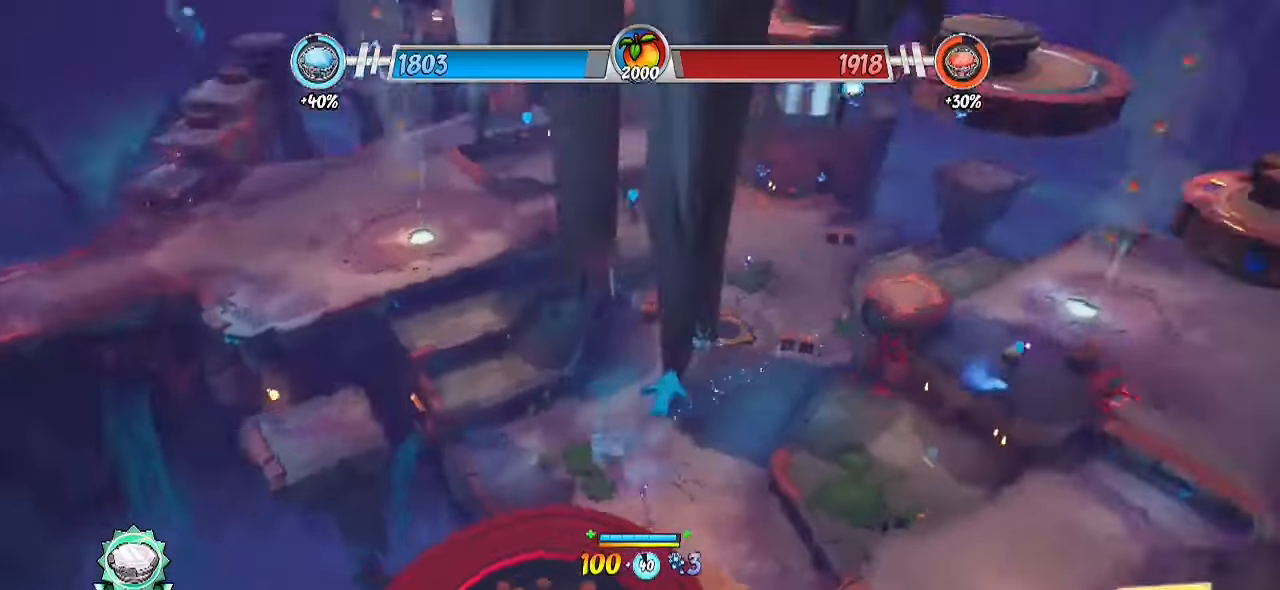
{"buttons": [], "left_stick": "left", "right_stick": "right", "events": [[433, "right_stick", "center"], [500, "right_stick", "right"]]}
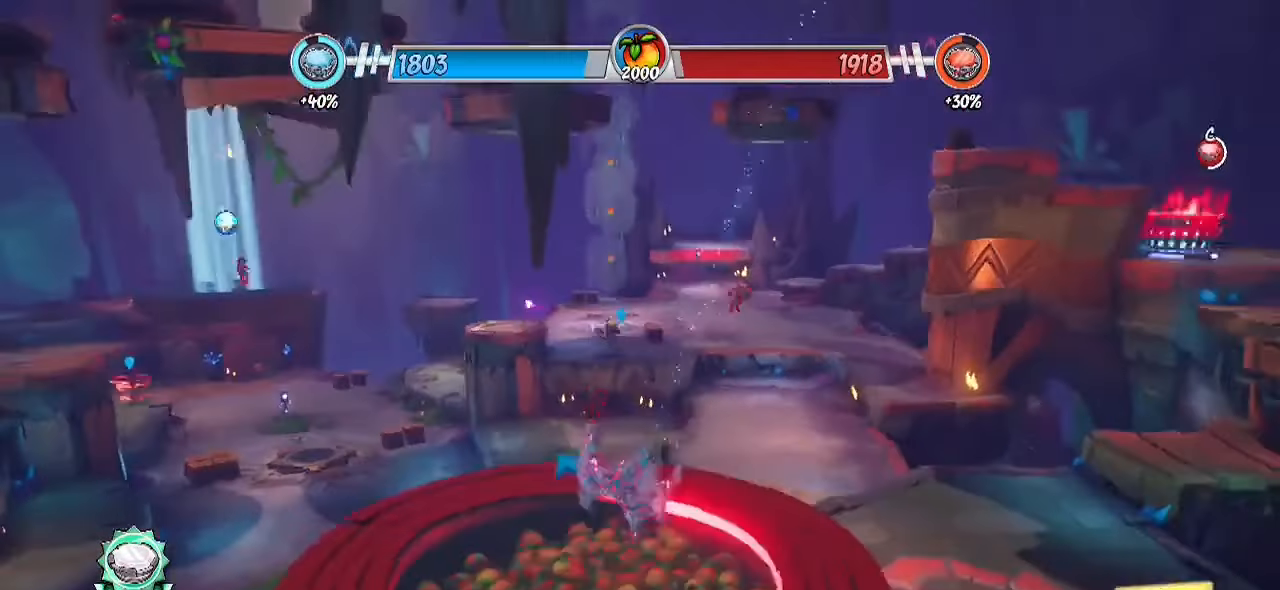
{"buttons": [], "left_stick": "up-left", "right_stick": "center", "events": [[333, "left_stick", "up-left"], [450, "right_stick", "center"]]}
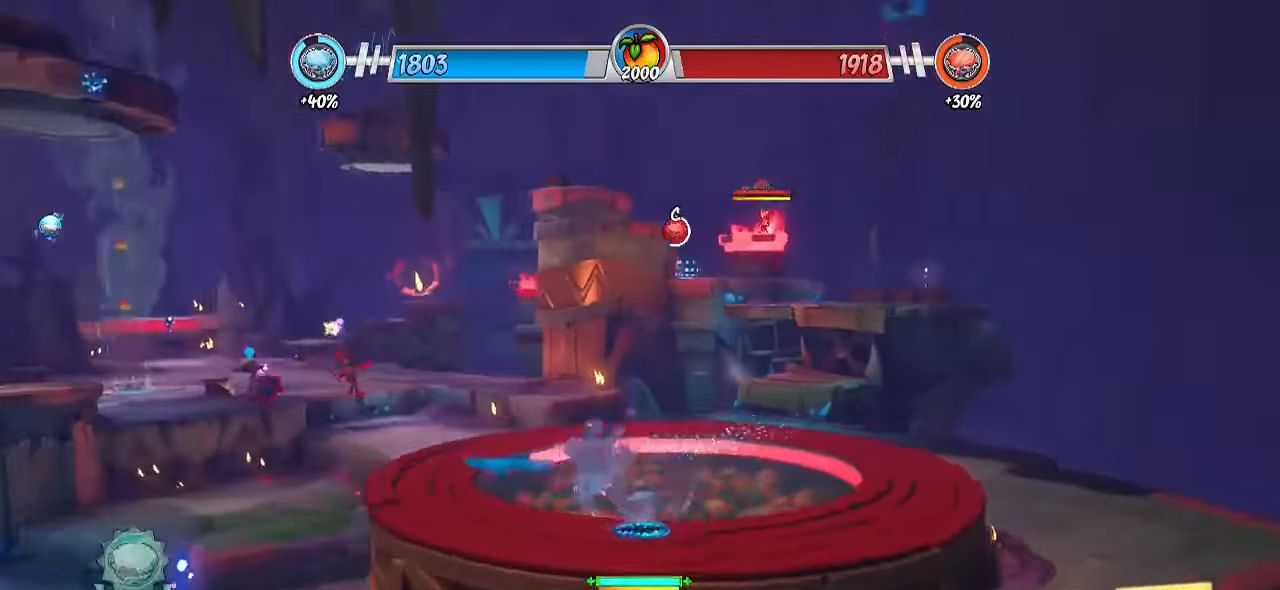
{"buttons": [], "left_stick": "up", "right_stick": "down-left", "events": [[50, "left_stick", "up"], [350, "right_stick", "down"], [450, "right_stick", "down-left"]]}
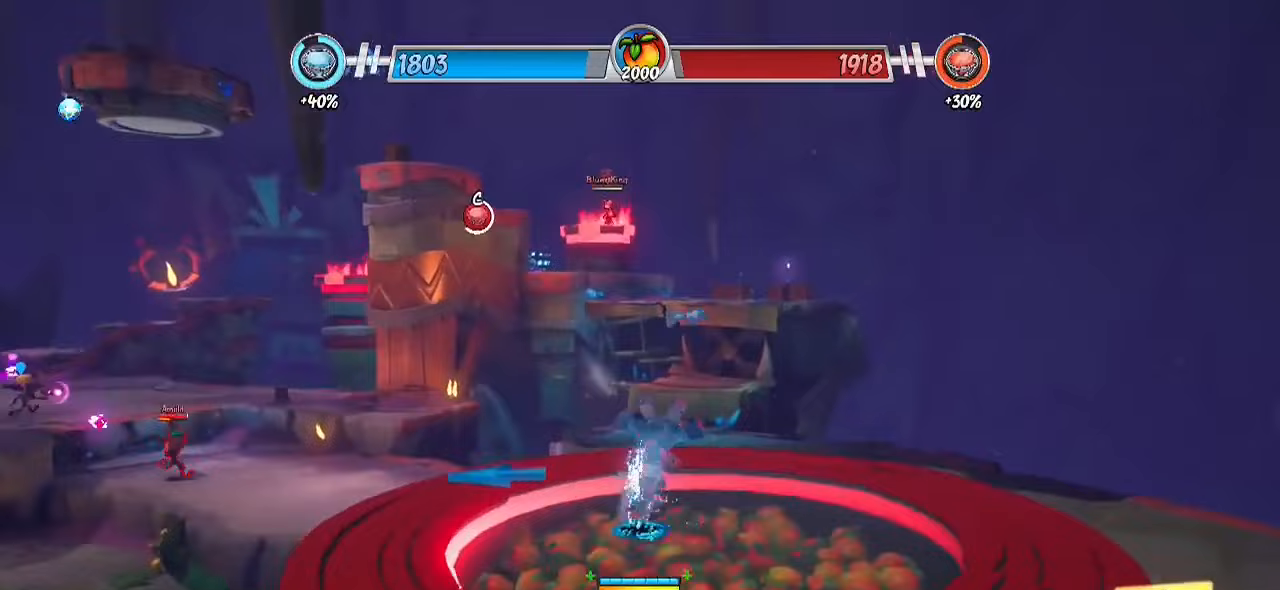
{"buttons": [], "left_stick": "down-left", "right_stick": "center", "events": [[33, "left_stick", "up-right"], [233, "left_stick", "down-right"], [350, "left_stick", "down"], [367, "right_stick", "center"], [450, "left_stick", "down-left"]]}
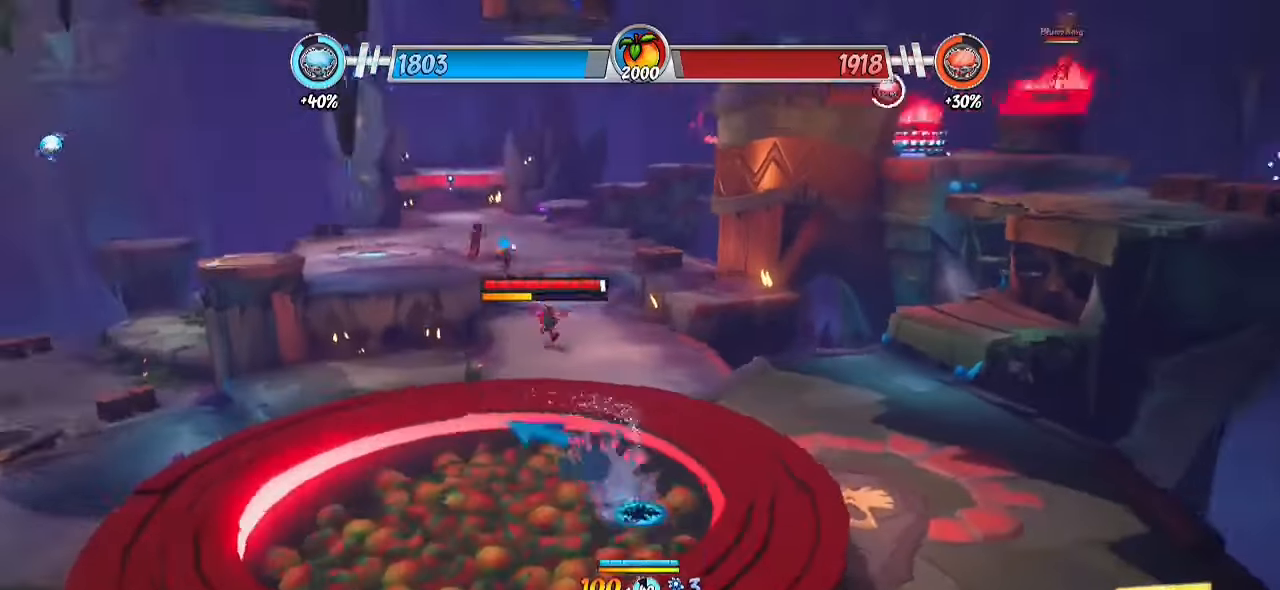
{"buttons": [], "left_stick": "up", "right_stick": "down-right", "events": [[17, "right_stick", "down"], [200, "left_stick", "left"], [300, "left_stick", "up-left"], [417, "left_stick", "up"], [467, "right_stick", "down-right"]]}
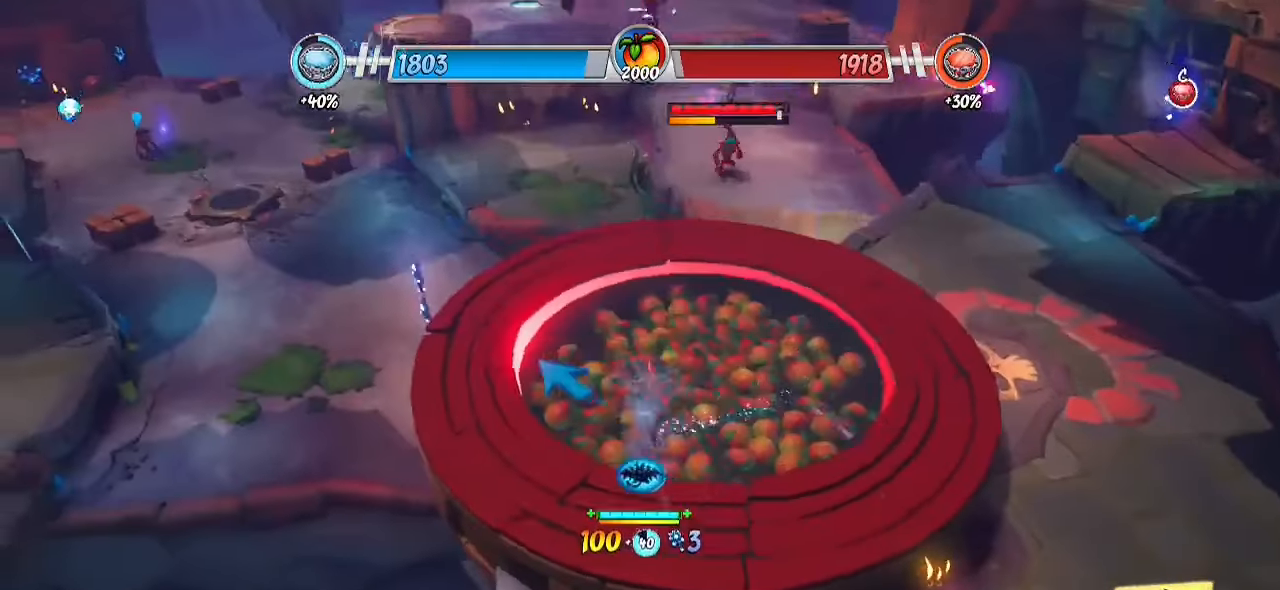
{"buttons": [], "left_stick": "up-left", "right_stick": "right", "events": [[133, "right_stick", "up-right"], [150, "left_stick", "up-left"], [350, "right_stick", "center"], [500, "right_stick", "right"]]}
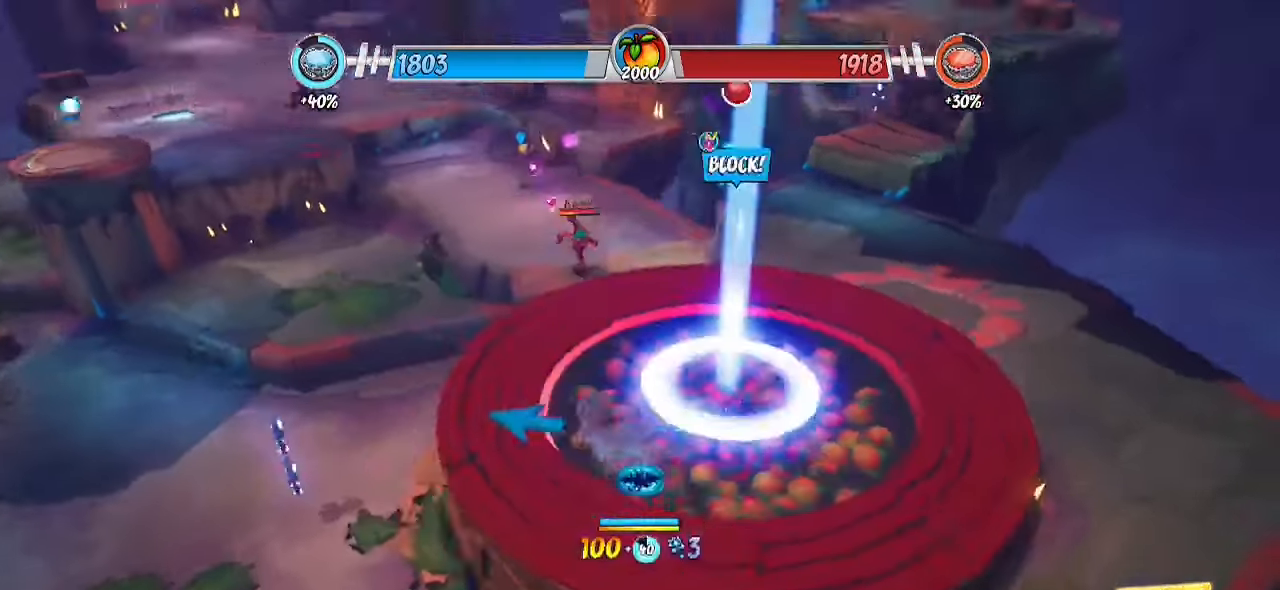
{"buttons": [], "left_stick": "center", "right_stick": "center", "events": [[33, "left_stick", "up"], [167, "right_stick", "center"], [317, "left_stick", "center"]]}
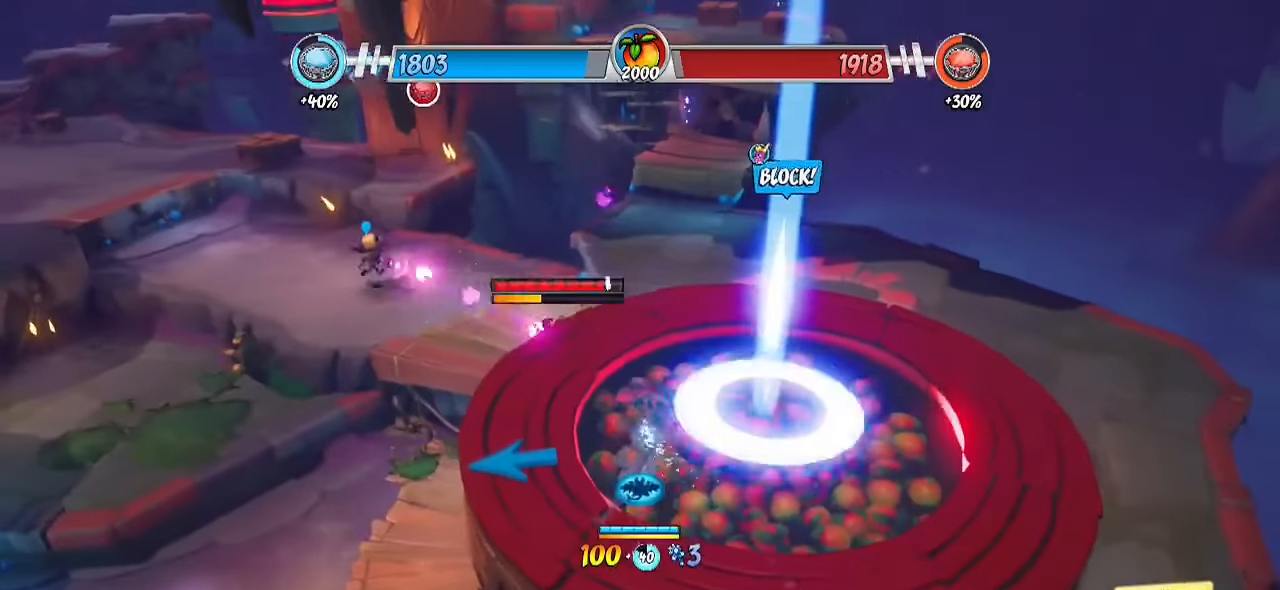
{"buttons": ["SQUARE"], "left_stick": "up", "right_stick": "center", "events": [[133, "left_stick", "up-right"], [383, "left_stick", "up"], [500, "SQUARE", "down"]]}
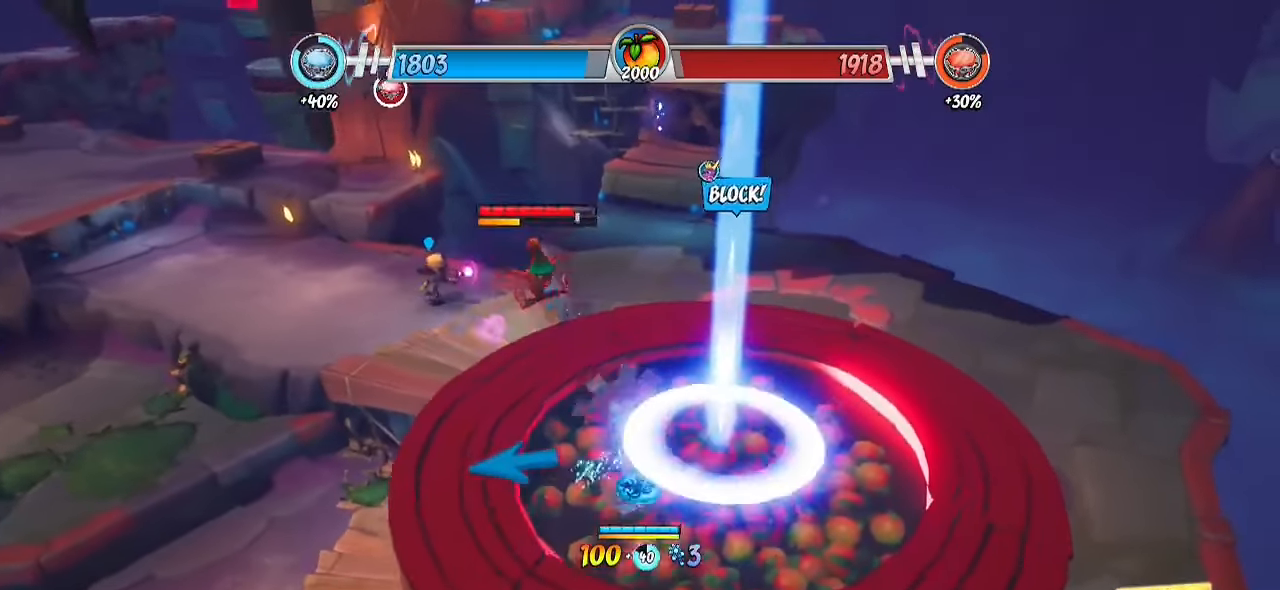
{"buttons": ["L1"], "left_stick": "down-right", "right_stick": "center", "events": [[17, "left_stick", "up-left"], [117, "L1", "down"], [117, "SQUARE", "up"], [183, "left_stick", "center"], [267, "left_stick", "down-right"]]}
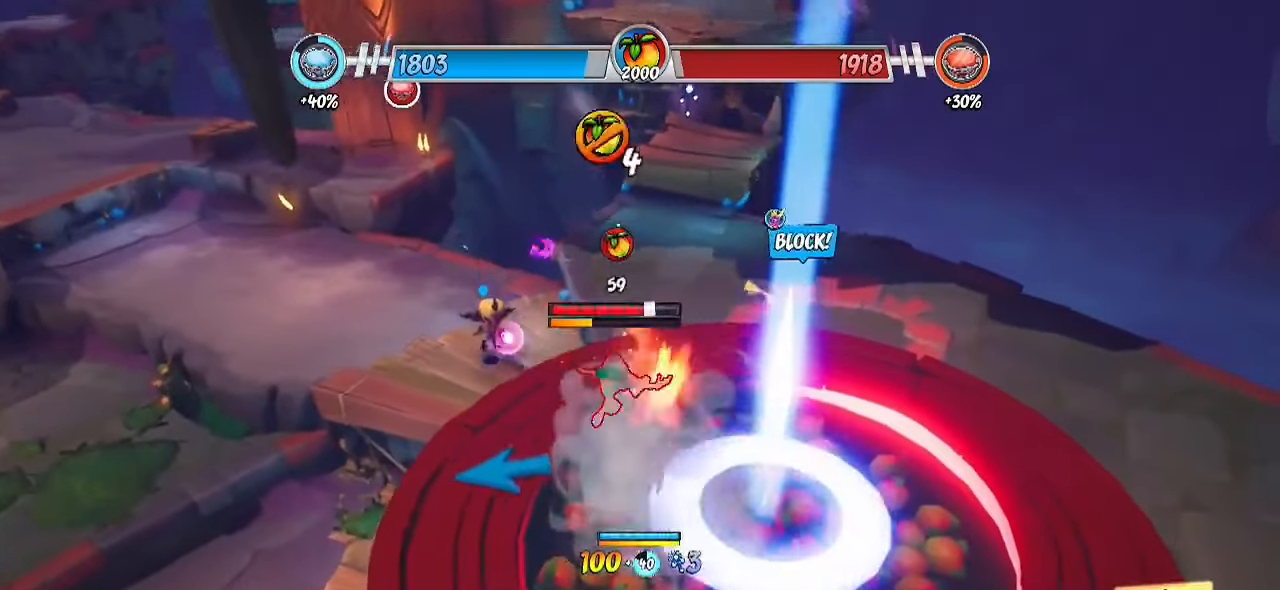
{"buttons": ["L1"], "left_stick": "up-left", "right_stick": "center", "events": [[33, "CROSS", "down"], [100, "left_stick", "center"], [133, "CIRCLE", "down"], [133, "CROSS", "up"], [233, "CIRCLE", "up"], [250, "left_stick", "up-left"]]}